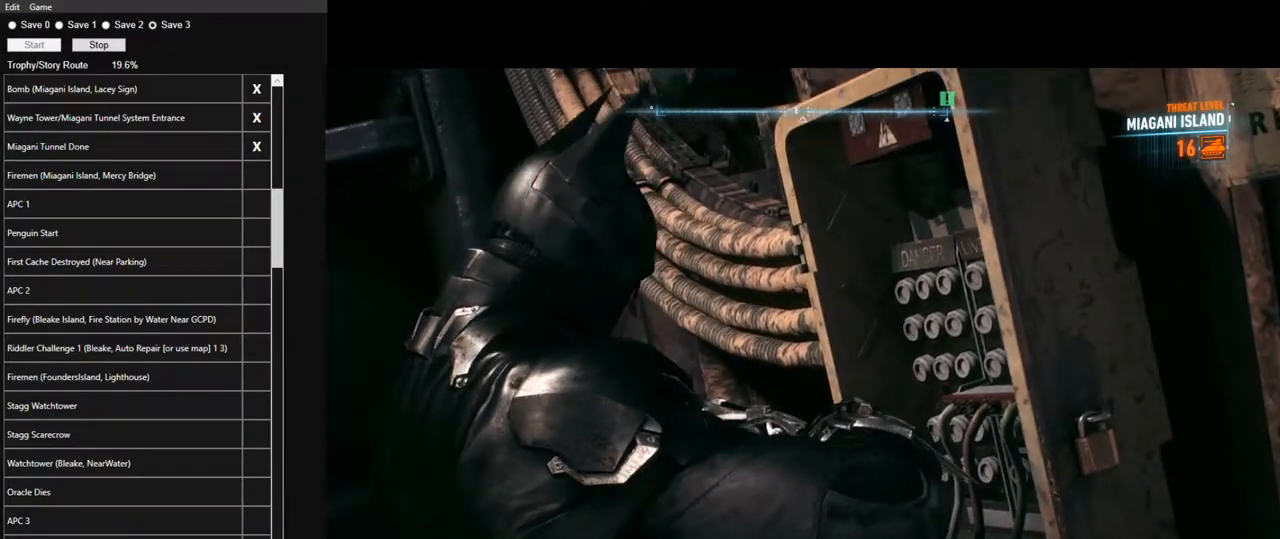
Gameplay with keyboard and mouse; each line is a JSON object with the keys and mouse buttons held at the frame after it. "events" lists presses ("down") and releases ("up") of "1", "2", "3", "4", "5", "a", "alt", "c", "caps_lock", "ctrl", "d", "e", "f", "g", "q", "r", "s", "shift", "space", "t", "tab", "v", "w", "x", "z", "mouse_left", "mouse_wheel" and "mouse_right" between this image and that frame as [ms after this image, input, new state], when the widget could be followed in between. "mouse_left", "mouse_wheel", "mouse_right" = the "left", "wheel", "right" buttons of the "mouse" list. No other keys are recorded. "wheel" means that the mouse wheel is clicked or scrolled. "mouse_move" is the direction in which the mouse moves at that frame (one of eight, or "still"), when it could be read.
{"keys": [], "mouse": [], "mouse_move": "down-left", "events": []}
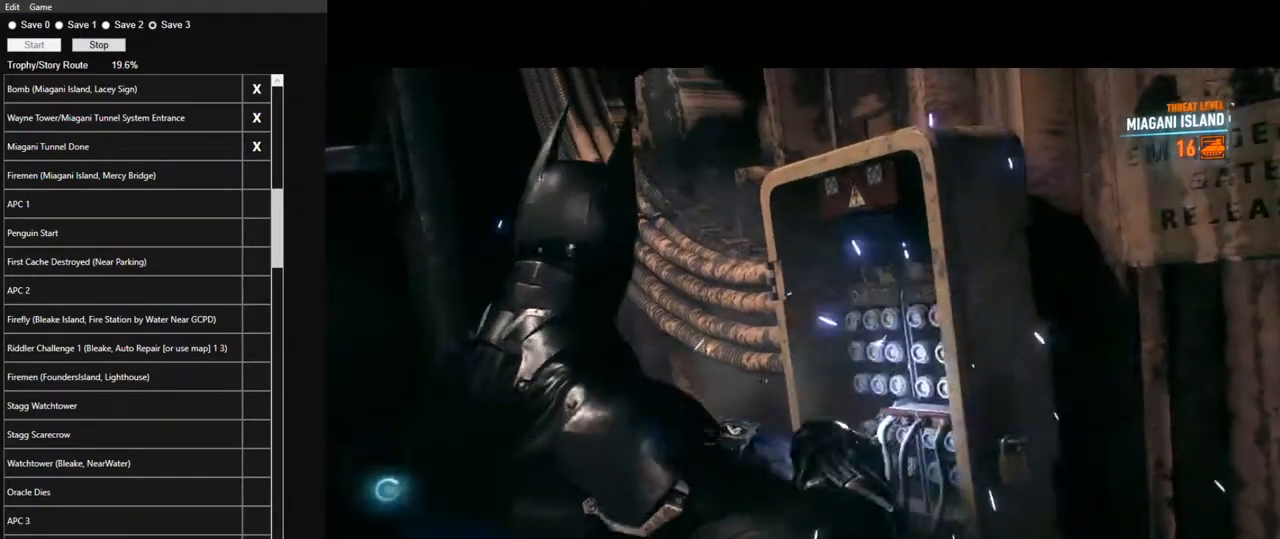
{"keys": ["w"], "mouse": [], "mouse_move": "down-left", "events": [[134, "w", "down"]]}
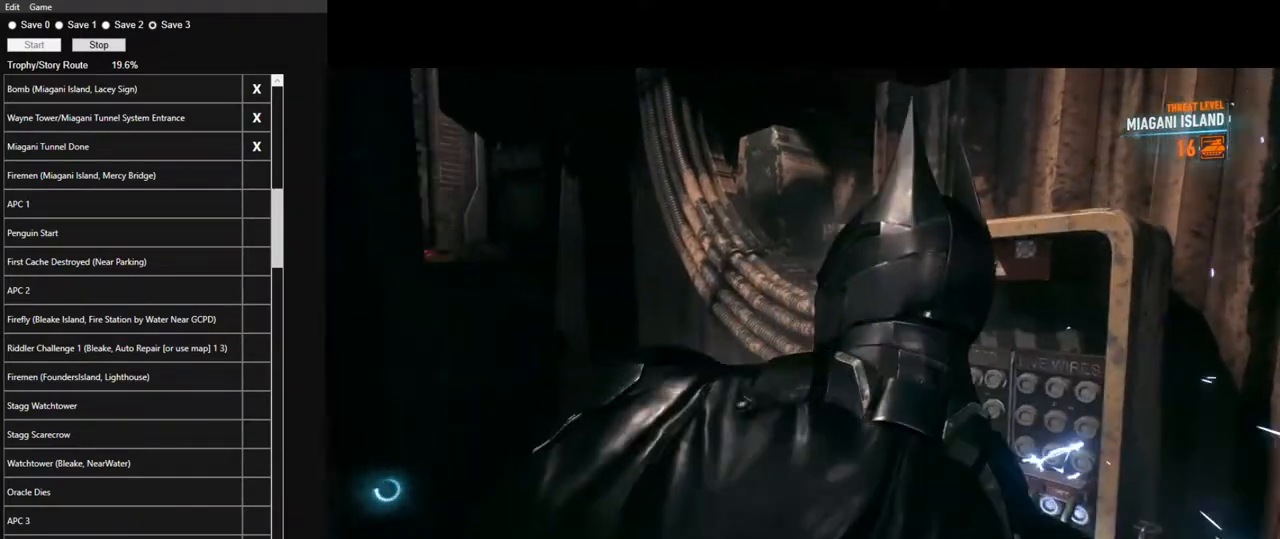
{"keys": ["w"], "mouse": [], "mouse_move": "up", "events": []}
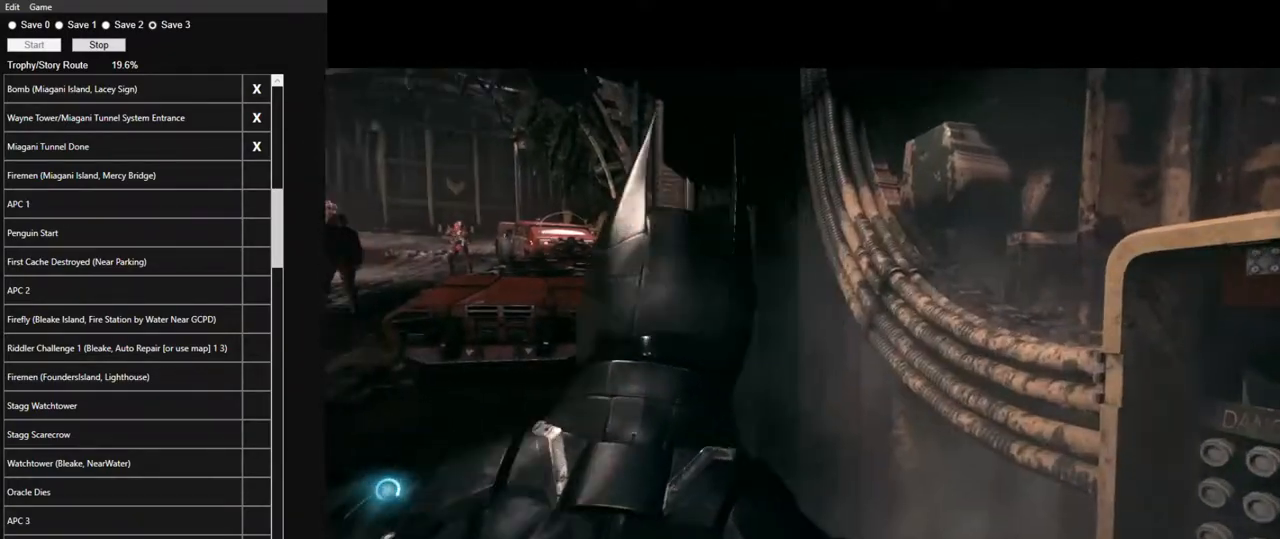
{"keys": ["w"], "mouse": ["left"], "mouse_move": "still", "events": [[250, "mouse_left", "down"], [350, "mouse_left", "up"], [434, "mouse_left", "down"]]}
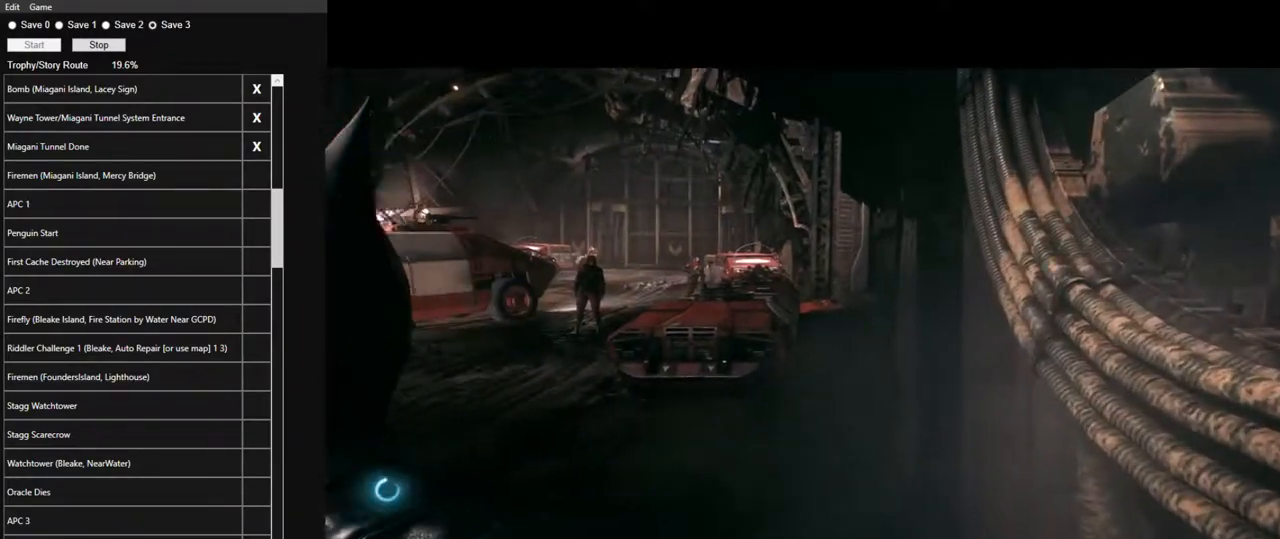
{"keys": ["w"], "mouse": ["left"], "mouse_move": "still", "events": [[34, "mouse_left", "up"], [134, "mouse_left", "down"], [217, "mouse_left", "up"], [317, "mouse_left", "down"], [417, "mouse_left", "up"], [500, "mouse_left", "down"]]}
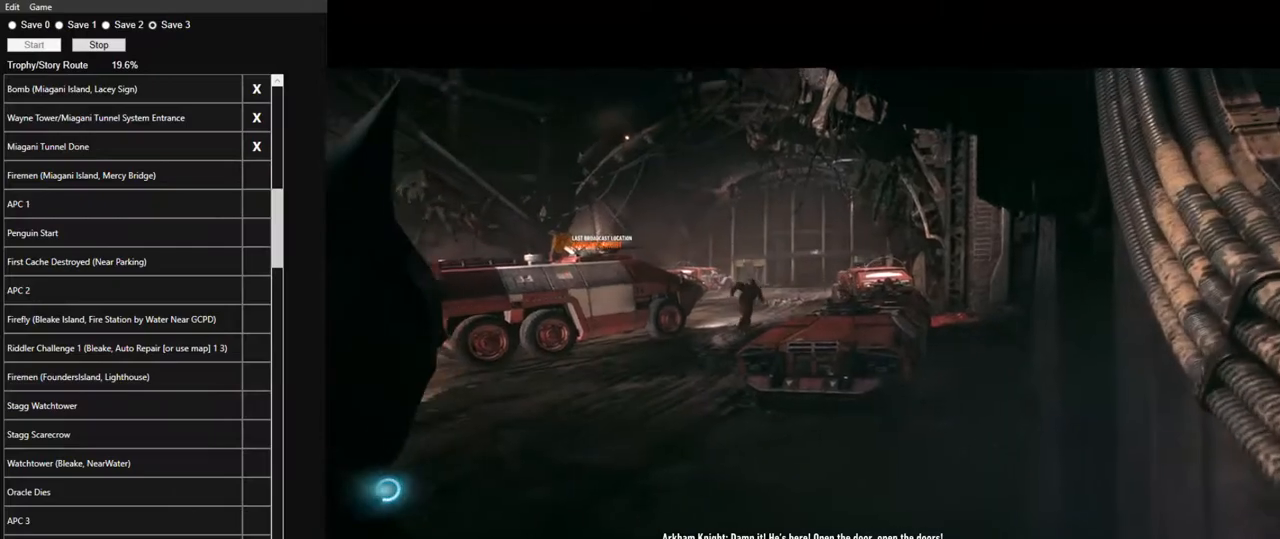
{"keys": ["w"], "mouse": [], "mouse_move": "still", "events": [[50, "mouse_left", "up"], [150, "mouse_left", "down"], [234, "mouse_left", "up"], [334, "mouse_left", "down"], [434, "mouse_left", "up"]]}
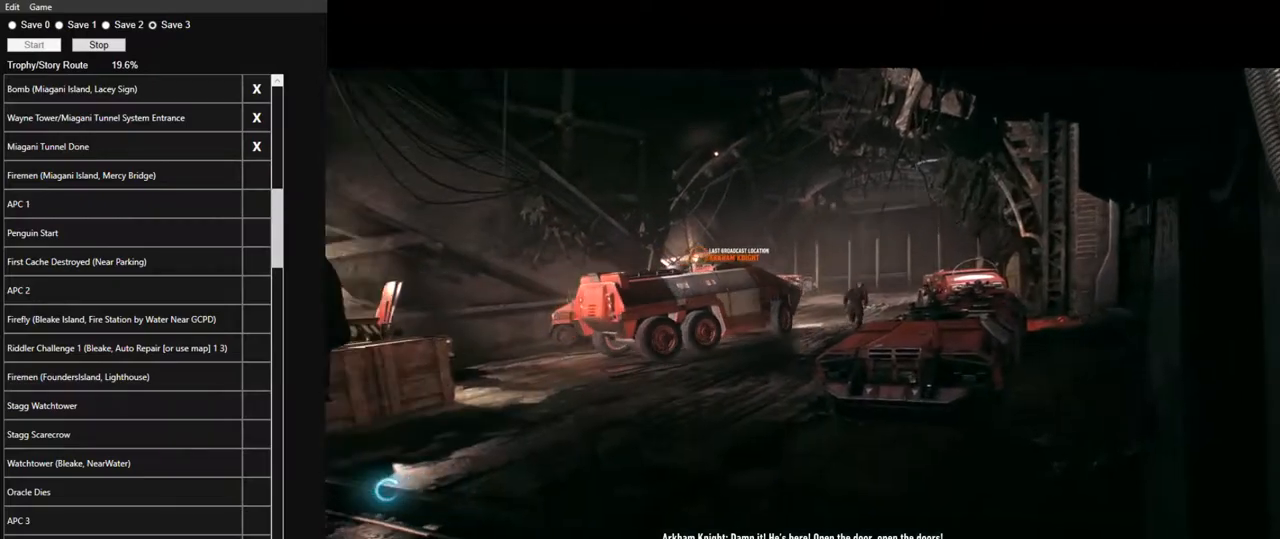
{"keys": ["w"], "mouse": [], "mouse_move": "still", "events": [[17, "mouse_left", "down"], [117, "mouse_left", "up"], [200, "mouse_left", "down"], [300, "mouse_left", "up"], [400, "mouse_left", "down"], [434, "mouse_left", "up"]]}
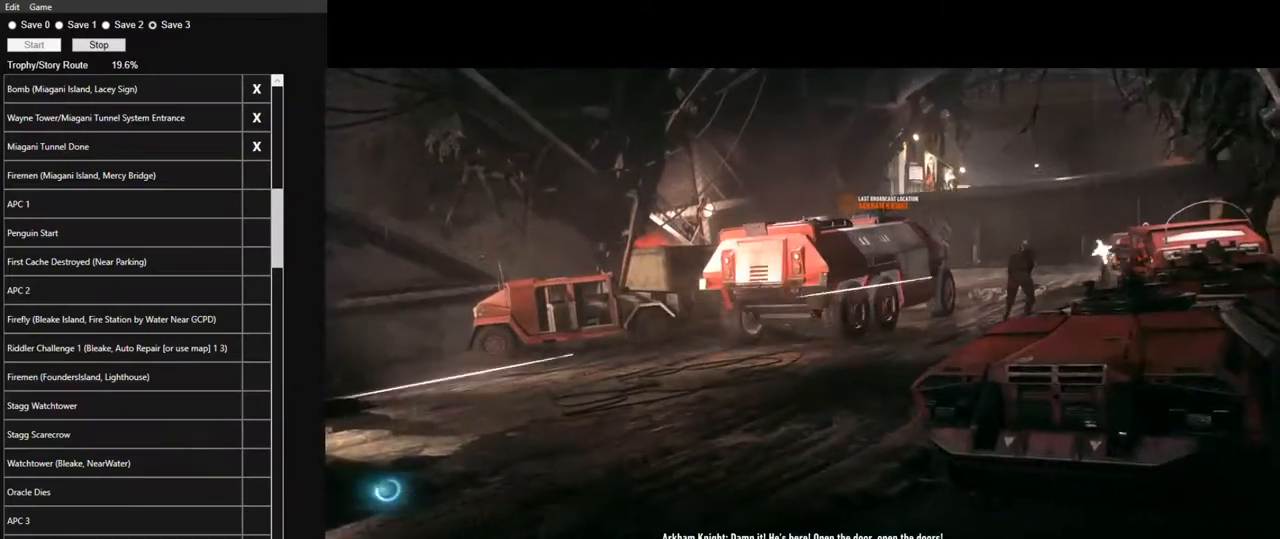
{"keys": ["w"], "mouse": [], "mouse_move": "still", "events": [[34, "mouse_left", "down"], [134, "mouse_left", "up"], [217, "mouse_left", "down"], [317, "mouse_left", "up"], [417, "mouse_left", "down"], [500, "mouse_left", "up"]]}
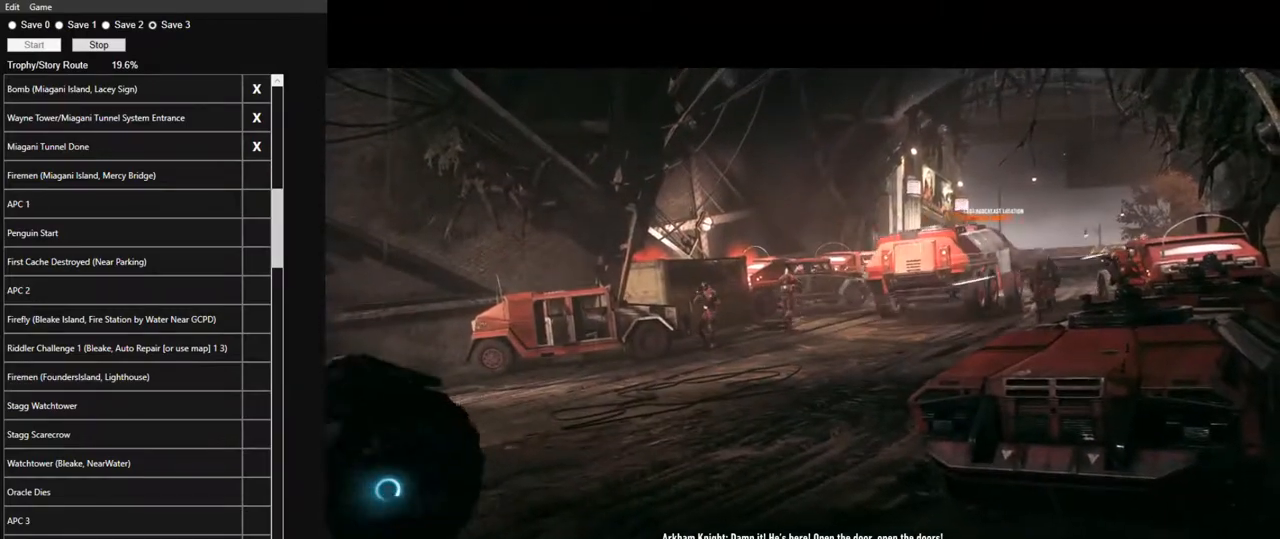
{"keys": ["w"], "mouse": ["left"], "mouse_move": "still", "events": [[100, "mouse_left", "down"], [150, "mouse_left", "up"], [234, "mouse_left", "down"], [334, "mouse_left", "up"], [417, "mouse_left", "down"]]}
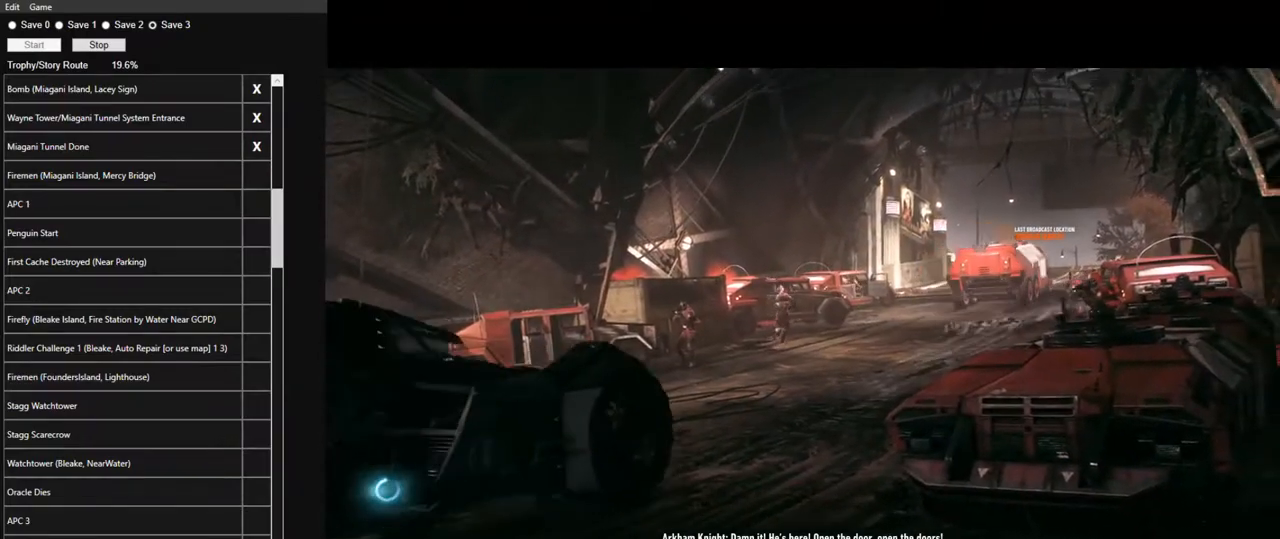
{"keys": ["w"], "mouse": ["left"], "mouse_move": "still", "events": [[17, "mouse_left", "up"], [117, "mouse_left", "down"], [200, "mouse_left", "up"], [300, "mouse_left", "down"], [350, "mouse_left", "up"], [434, "mouse_left", "down"]]}
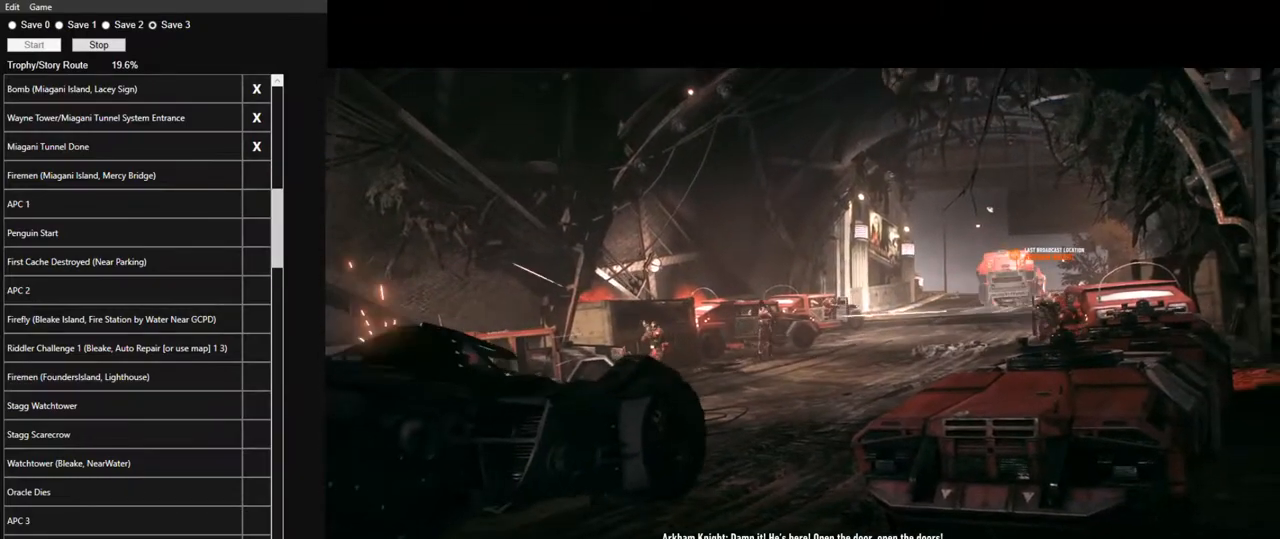
{"keys": ["w"], "mouse": ["left"], "mouse_move": "still", "events": [[34, "mouse_left", "up"], [134, "mouse_left", "down"], [217, "mouse_left", "up"], [317, "mouse_left", "down"], [417, "mouse_left", "up"], [450, "mouse_left", "down"]]}
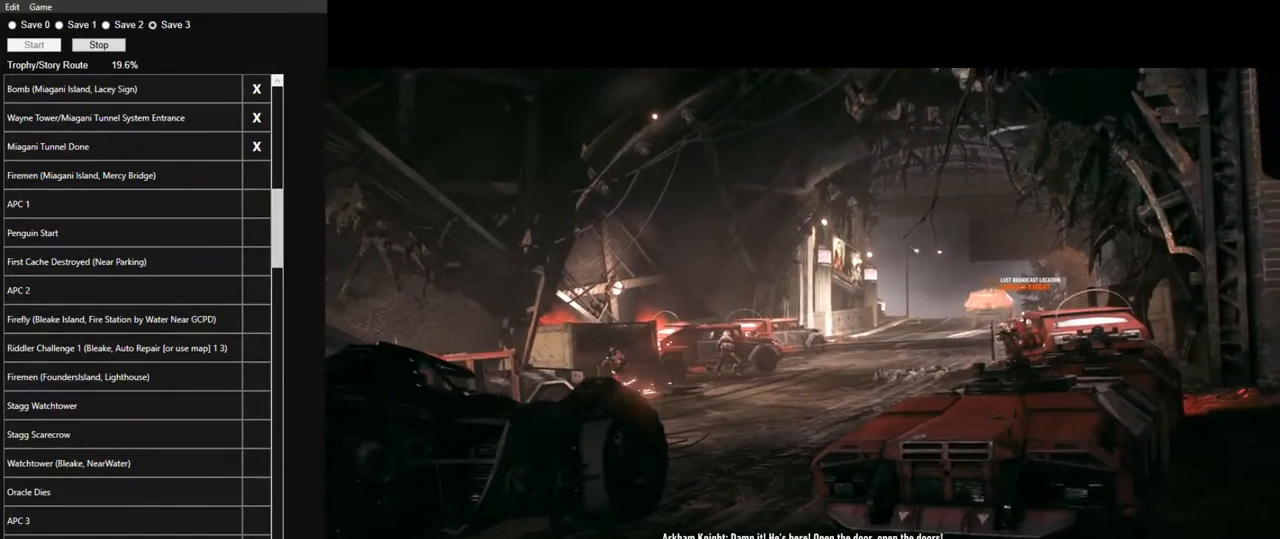
{"keys": ["w"], "mouse": [], "mouse_move": "still", "events": [[50, "mouse_left", "up"], [150, "mouse_left", "down"], [234, "mouse_left", "up"], [334, "mouse_left", "down"], [434, "mouse_left", "up"]]}
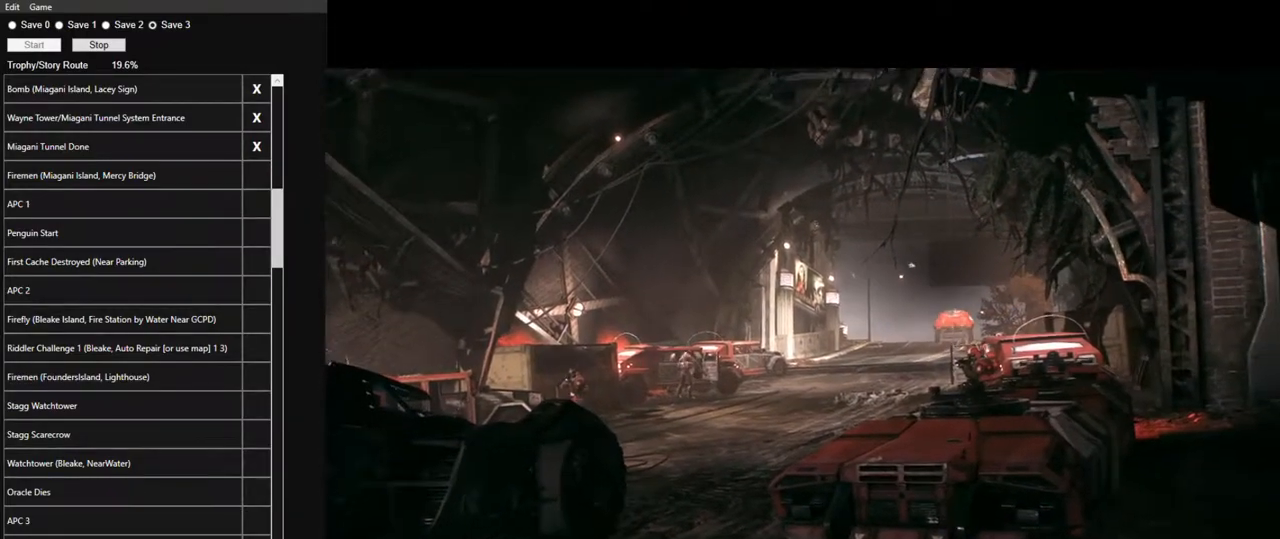
{"keys": ["w"], "mouse": [], "mouse_move": "still", "events": [[17, "mouse_left", "down"], [117, "mouse_left", "up"], [200, "mouse_left", "down"], [250, "mouse_left", "up"], [400, "mouse_left", "down"], [484, "mouse_left", "up"]]}
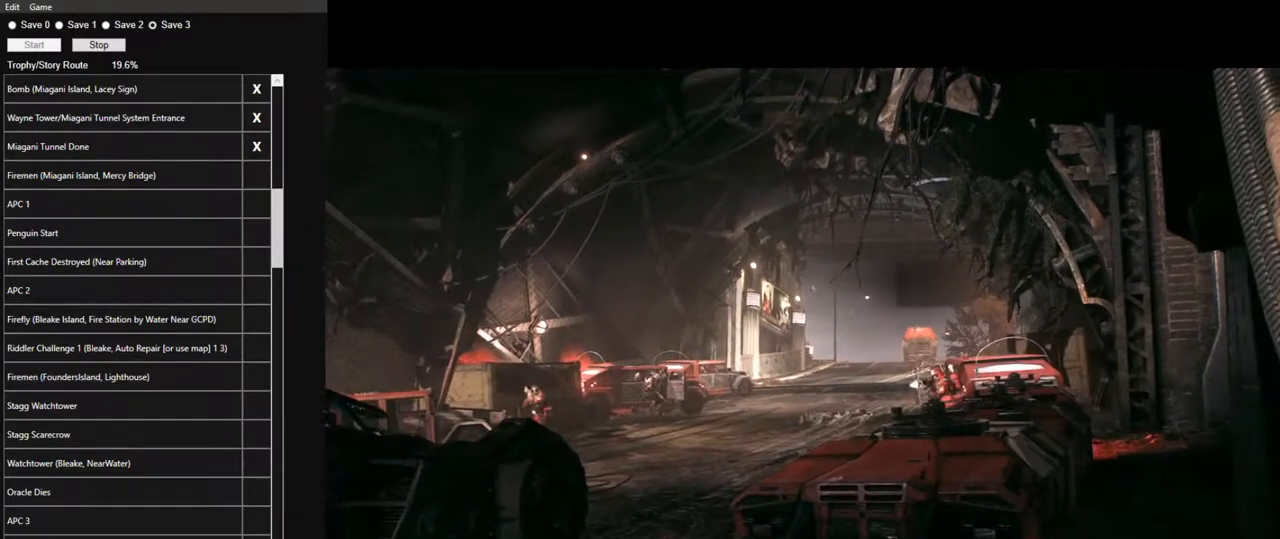
{"keys": ["w"], "mouse": [], "mouse_move": "still", "events": [[34, "mouse_left", "down"], [217, "mouse_left", "up"], [317, "mouse_left", "down"], [417, "mouse_left", "up"]]}
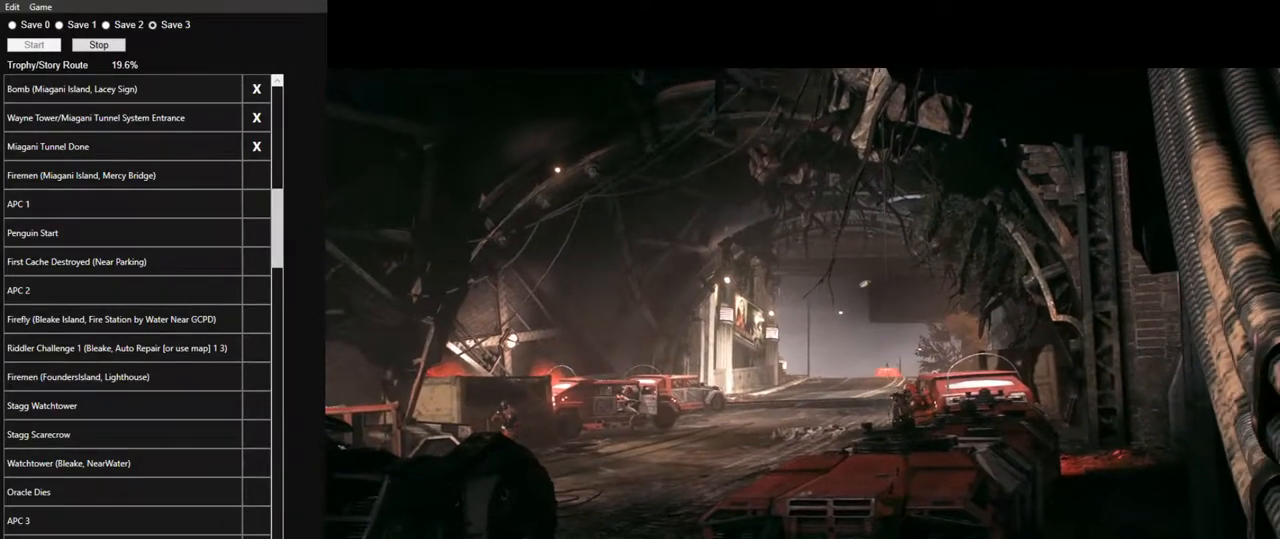
{"keys": ["w"], "mouse": ["left"], "mouse_move": "still", "events": [[50, "mouse_left", "down"], [100, "mouse_left", "up"], [184, "mouse_left", "down"], [334, "mouse_left", "up"], [384, "mouse_left", "down"]]}
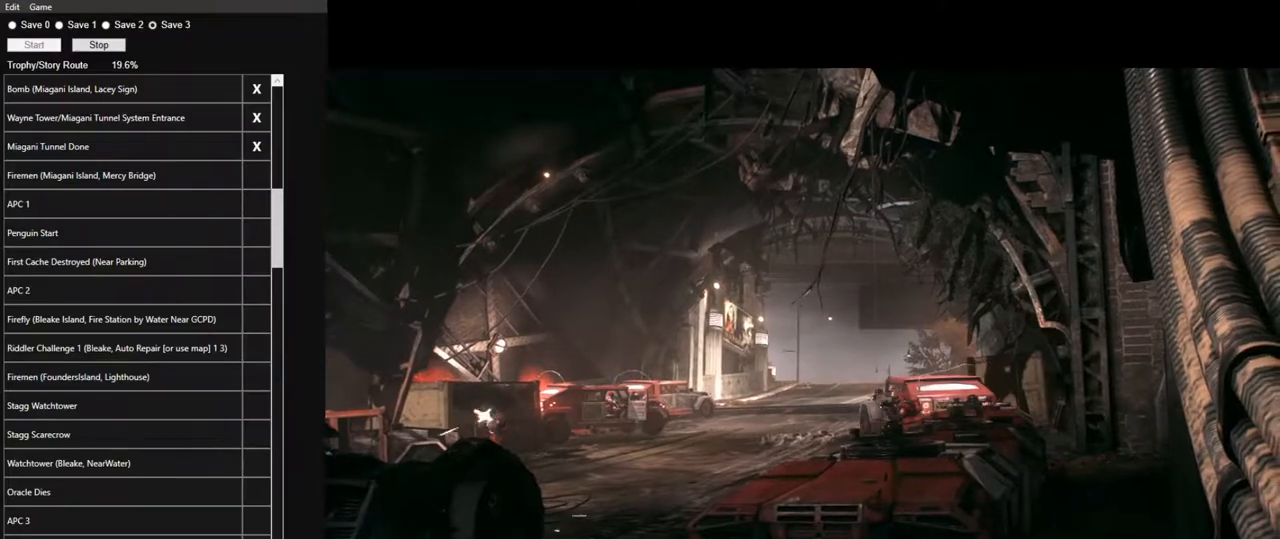
{"keys": ["w"], "mouse": ["left"], "mouse_move": "right", "events": [[17, "mouse_left", "up"], [117, "mouse_left", "down"], [200, "mouse_left", "up"], [300, "mouse_left", "down"], [400, "mouse_left", "up"], [484, "mouse_left", "down"]]}
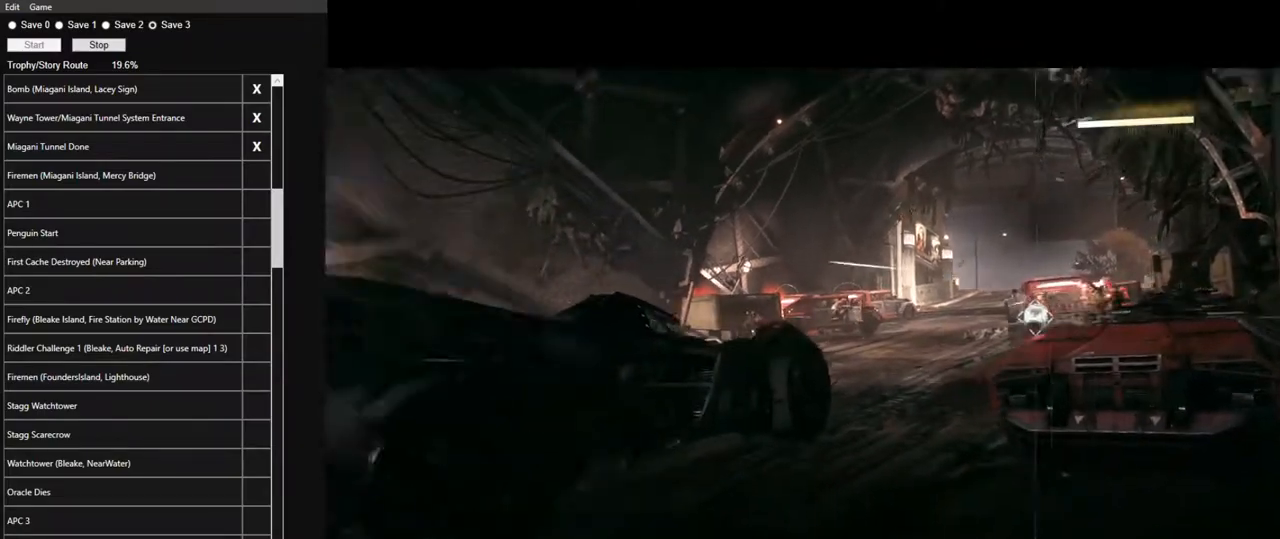
{"keys": ["w"], "mouse": [], "mouse_move": "right", "events": [[84, "mouse_left", "up"], [184, "mouse_left", "down"], [267, "mouse_left", "up"], [367, "mouse_left", "down"], [450, "mouse_left", "up"]]}
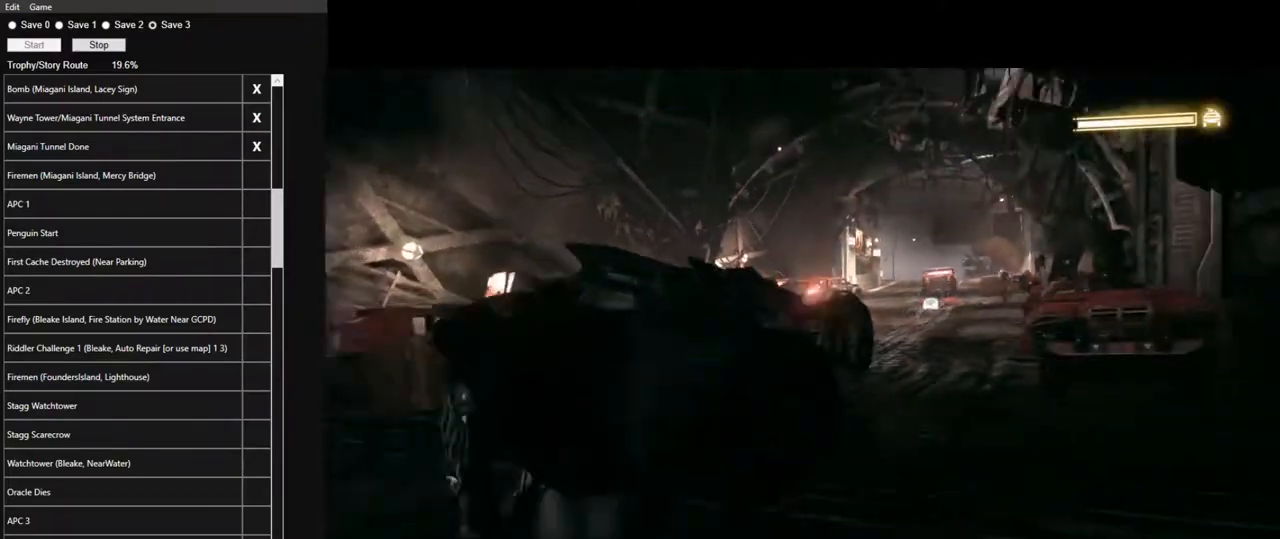
{"keys": ["w"], "mouse": ["left"], "mouse_move": "still", "events": [[100, "mouse_left", "down"], [150, "mouse_left", "up"], [234, "mouse_left", "down"], [384, "mouse_left", "up"], [434, "mouse_left", "down"]]}
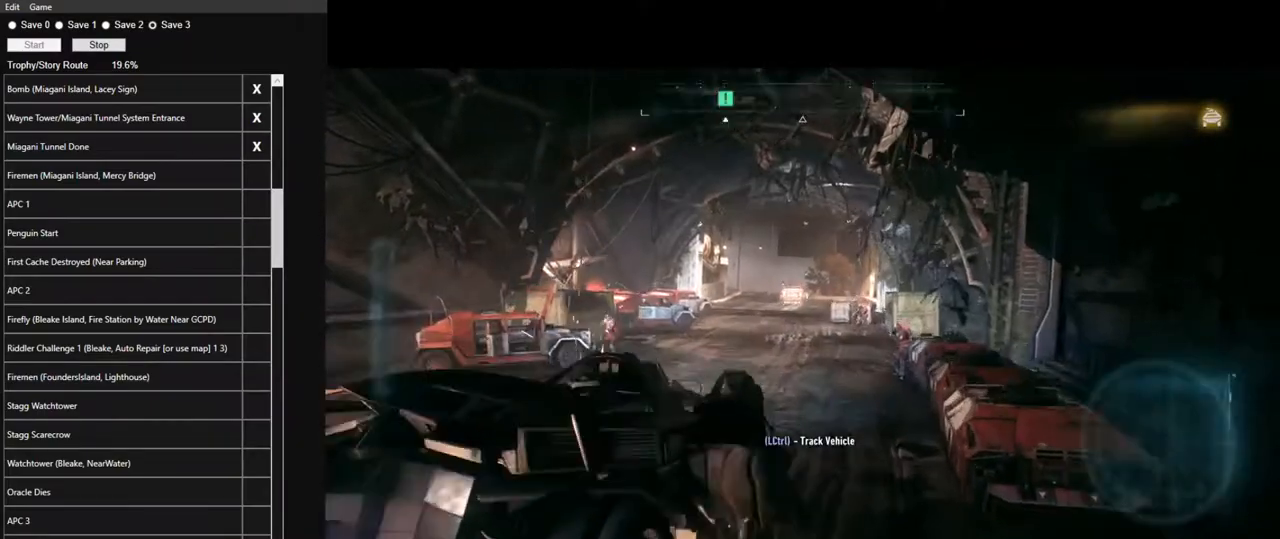
{"keys": ["w"], "mouse": ["left"], "mouse_move": "still", "events": [[17, "mouse_left", "up"], [117, "mouse_left", "down"], [250, "mouse_left", "up"], [300, "mouse_left", "down"], [400, "mouse_left", "up"], [484, "mouse_left", "down"]]}
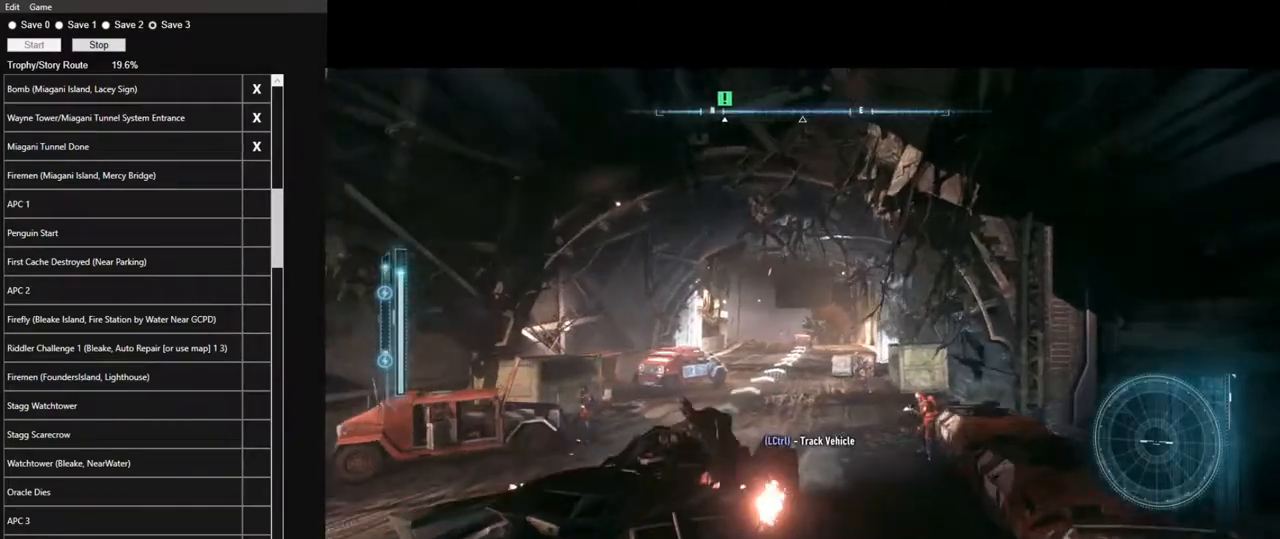
{"keys": ["w"], "mouse": [], "mouse_move": "still", "events": [[84, "mouse_left", "up"], [184, "mouse_left", "down"], [267, "mouse_left", "up"], [367, "mouse_left", "down"], [450, "mouse_left", "up"]]}
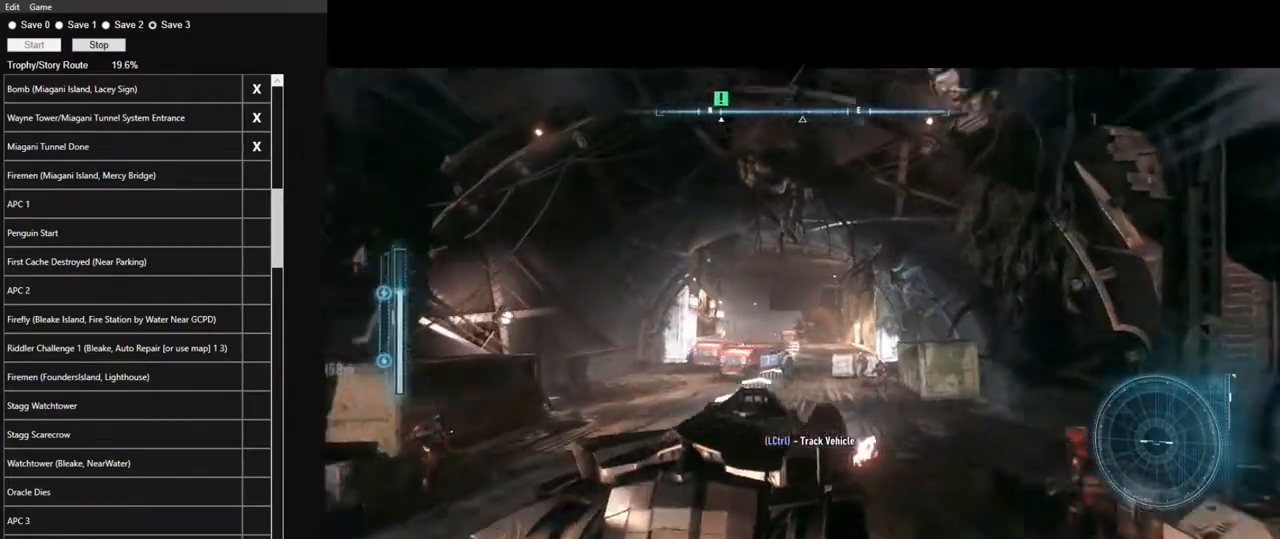
{"keys": ["w"], "mouse": [], "mouse_move": "still", "events": [[150, "mouse_left", "down"], [284, "mouse_left", "up"], [334, "mouse_left", "down"], [467, "mouse_left", "up"]]}
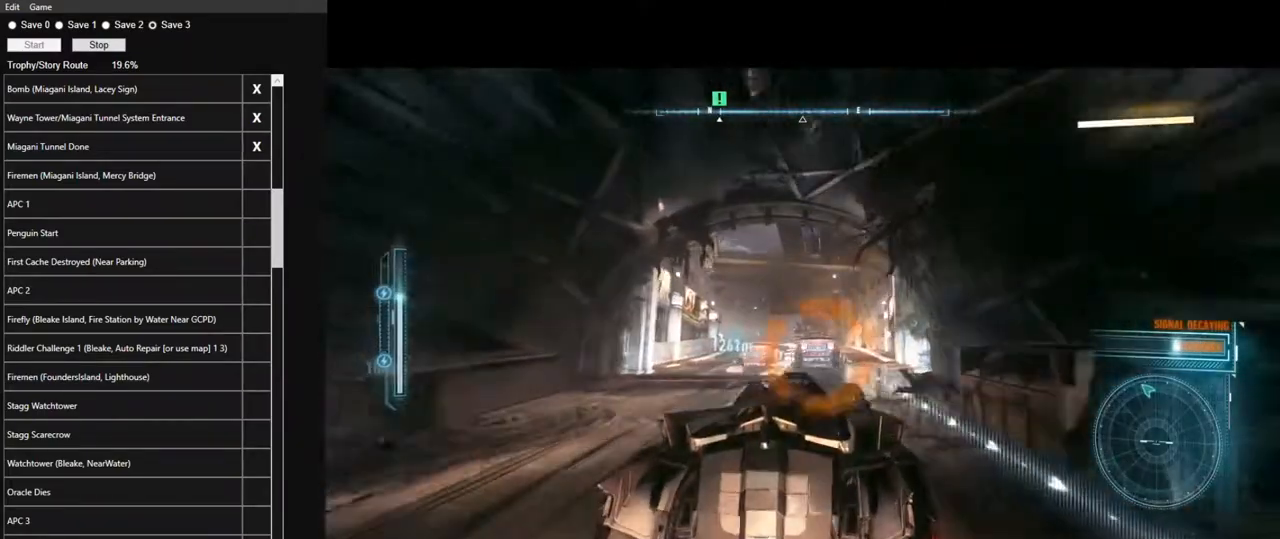
{"keys": ["w"], "mouse": ["left"], "mouse_move": "still", "events": [[17, "a", "down"], [17, "mouse_left", "down"], [67, "a", "up"], [167, "mouse_left", "up"], [200, "mouse_left", "down"], [350, "a", "down"], [350, "mouse_left", "up"], [434, "a", "up"], [434, "mouse_left", "down"]]}
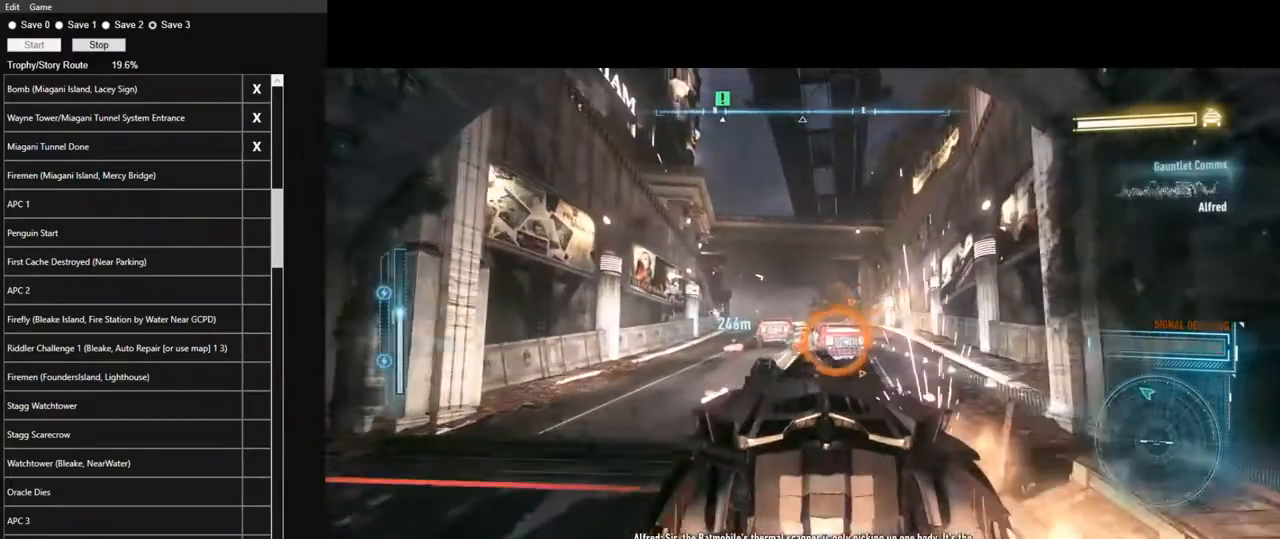
{"keys": ["w"], "mouse": ["left"], "mouse_move": "right", "events": [[34, "mouse_left", "up"], [84, "a", "down"], [134, "mouse_left", "down"], [217, "a", "up"], [217, "mouse_left", "up"], [317, "mouse_left", "down"], [450, "mouse_left", "up"], [500, "mouse_left", "down"]]}
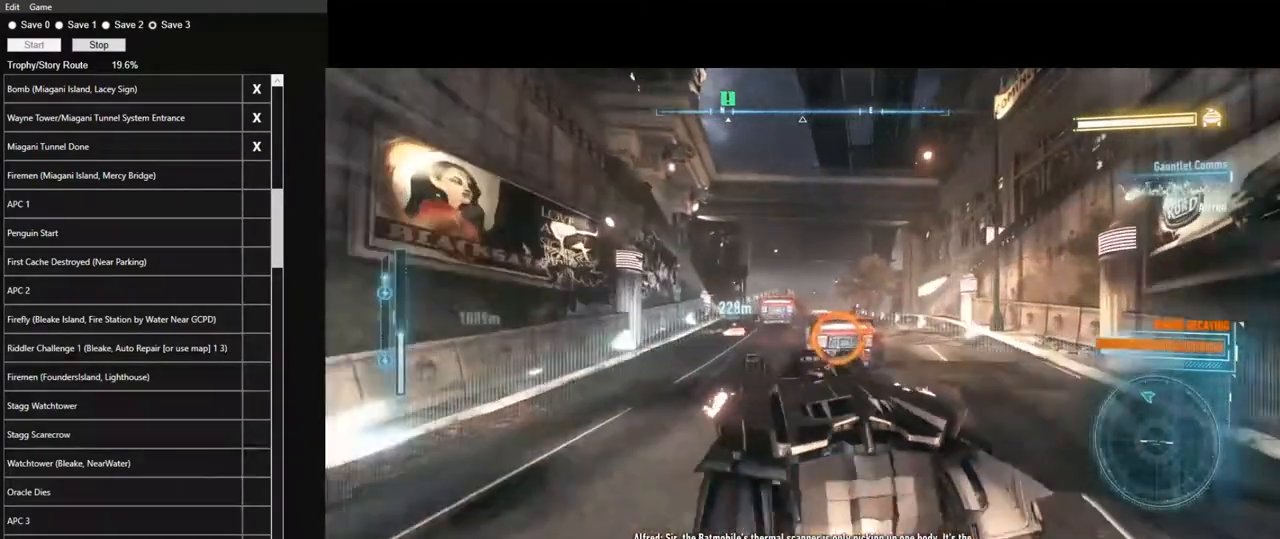
{"keys": ["w"], "mouse": ["left"], "mouse_move": "still", "events": [[150, "mouse_left", "up"], [234, "mouse_left", "down"], [384, "mouse_left", "up"], [434, "mouse_left", "down"]]}
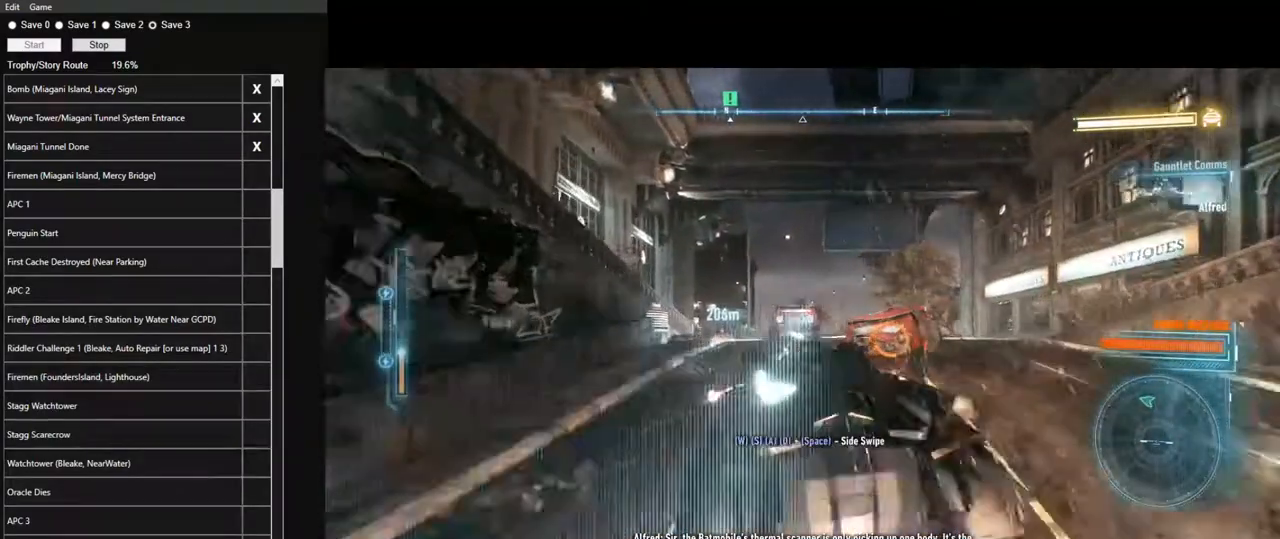
{"keys": ["w"], "mouse": [], "mouse_move": "left", "events": [[17, "d", "down"], [67, "mouse_left", "up"], [117, "d", "up"], [167, "mouse_left", "down"], [300, "a", "down"], [300, "mouse_left", "up"], [400, "mouse_left", "down"], [484, "a", "up"], [484, "mouse_left", "up"]]}
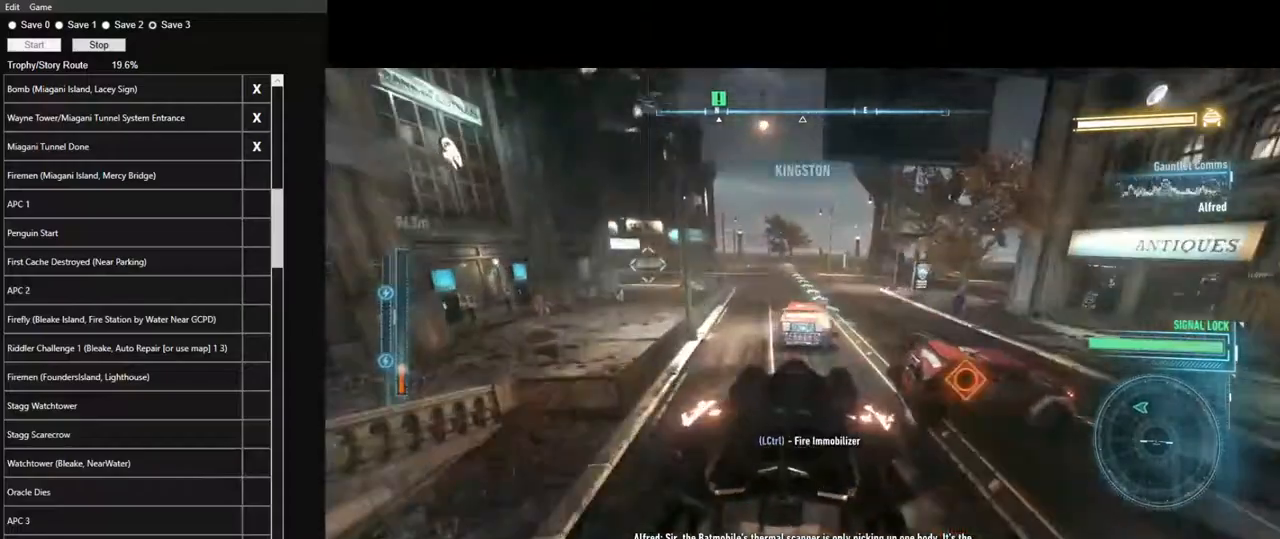
{"keys": ["a", "w"], "mouse": [], "mouse_move": "still", "events": [[84, "mouse_left", "down"], [217, "mouse_left", "up"], [317, "mouse_left", "down"], [367, "a", "down"], [417, "mouse_left", "up"]]}
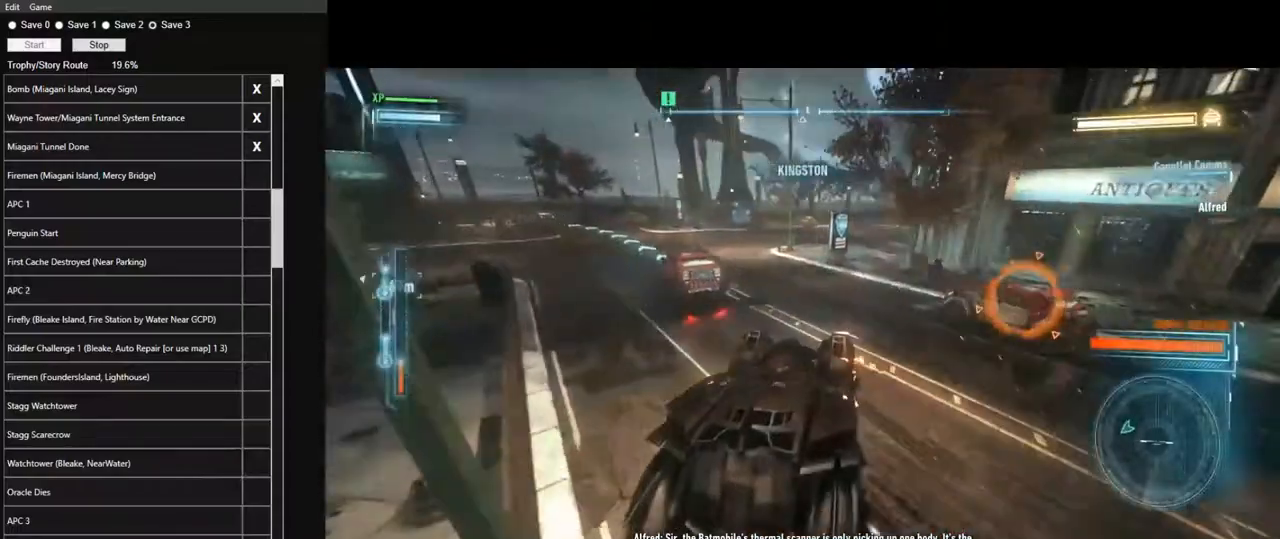
{"keys": ["a", "w"], "mouse": [], "mouse_move": "left", "events": []}
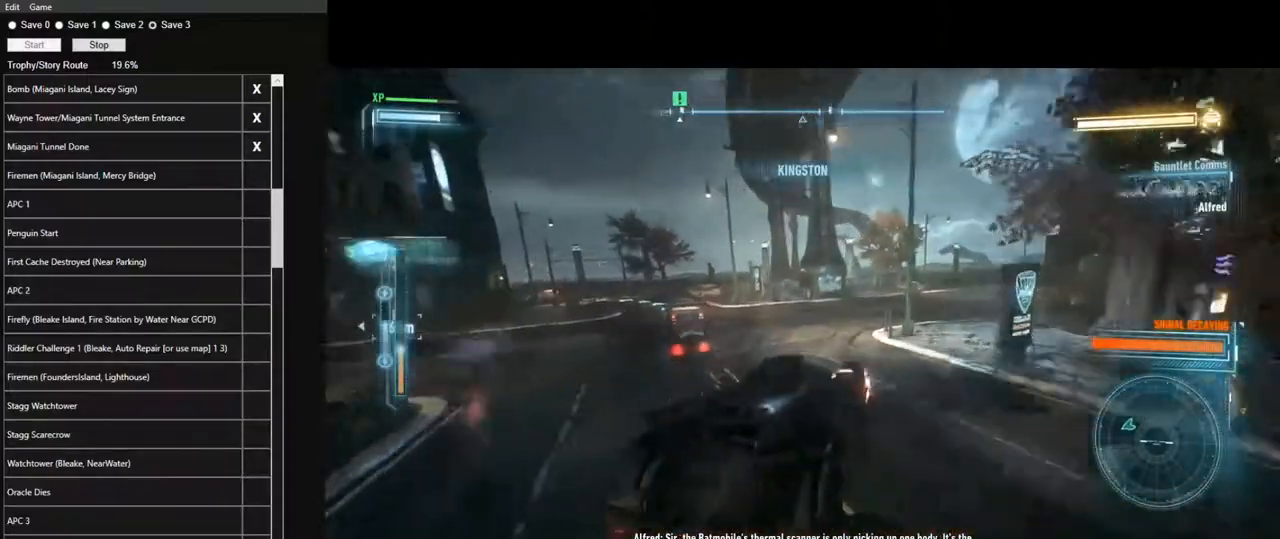
{"keys": ["w"], "mouse": [], "mouse_move": "still", "events": [[167, "mouse_left", "down"], [200, "a", "up"], [250, "mouse_left", "up"], [334, "mouse_left", "down"], [434, "mouse_left", "up"]]}
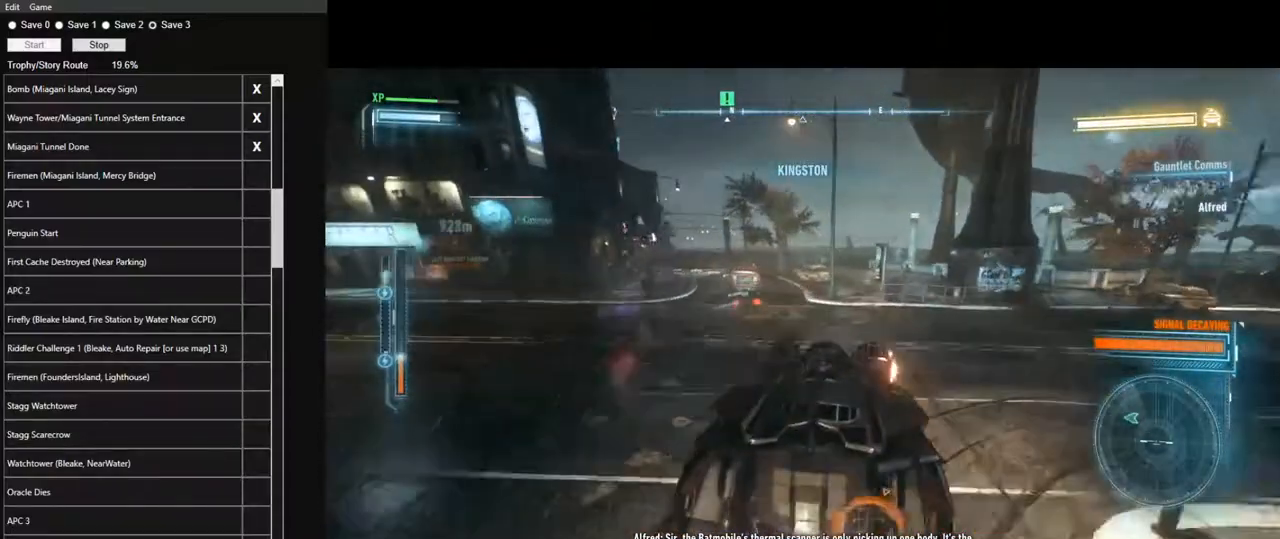
{"keys": ["a", "w"], "mouse": ["left"], "mouse_move": "still", "events": [[34, "mouse_left", "down"], [84, "a", "down"], [134, "mouse_left", "up"], [217, "mouse_left", "down"], [317, "mouse_left", "up"], [450, "mouse_left", "down"]]}
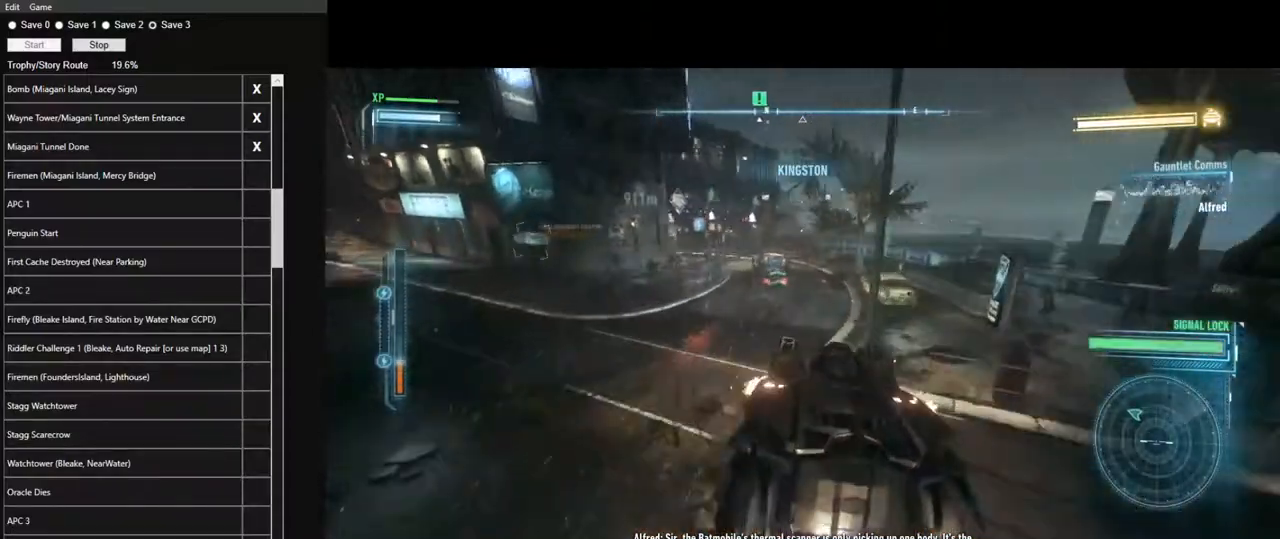
{"keys": ["d", "w"], "mouse": [], "mouse_move": "still", "events": [[50, "mouse_left", "up"], [100, "a", "up"], [150, "mouse_left", "down"], [234, "mouse_left", "up"], [334, "mouse_left", "down"], [434, "d", "down"], [434, "mouse_left", "up"]]}
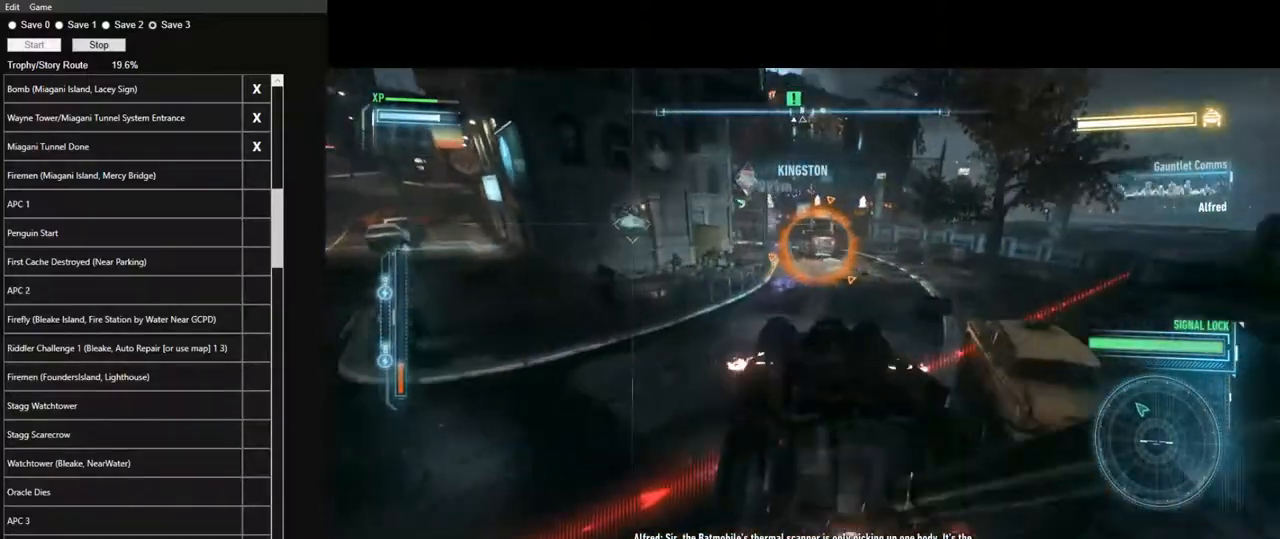
{"keys": ["w"], "mouse": ["left"], "mouse_move": "still", "events": [[17, "d", "up"], [67, "mouse_left", "down"], [117, "mouse_left", "up"], [250, "mouse_left", "down"], [300, "mouse_left", "up"], [350, "a", "down"], [434, "a", "up"], [434, "mouse_left", "down"]]}